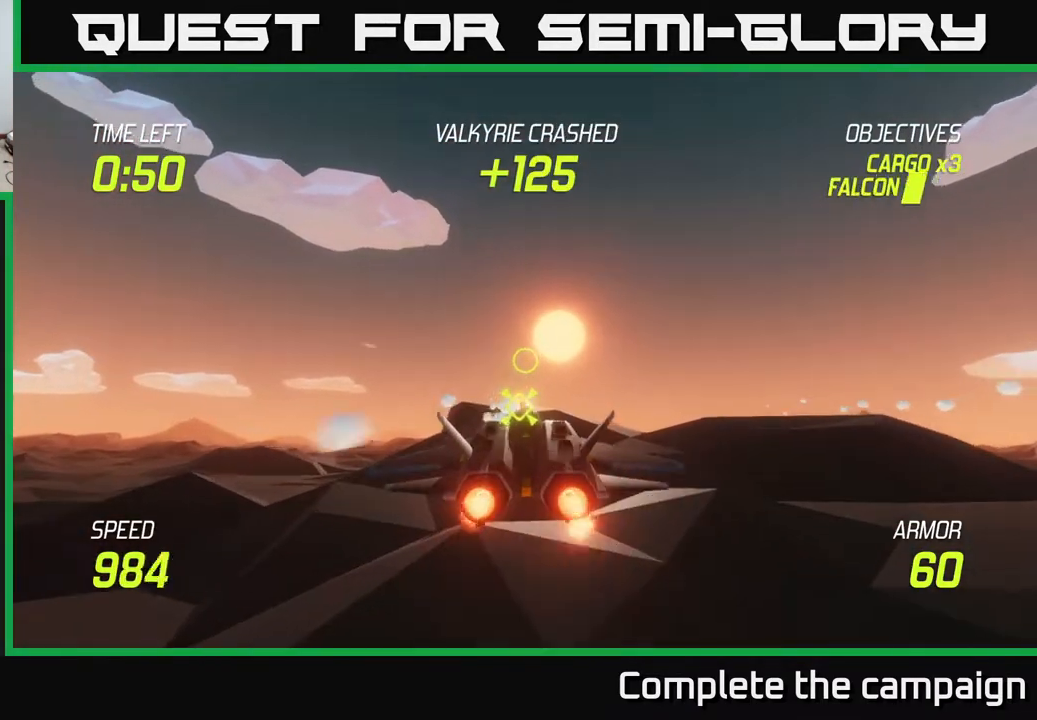
Gameplay with a controller (Xbox layout); each line is a JSON object with the inputs held at the frame after it. "events" lists button and stick changes between this image and that frame as [ms after this image, input, new state], when the widget could be followed in between.
{"buttons": ["L2"], "left_stick": "up", "right_stick": "center", "events": []}
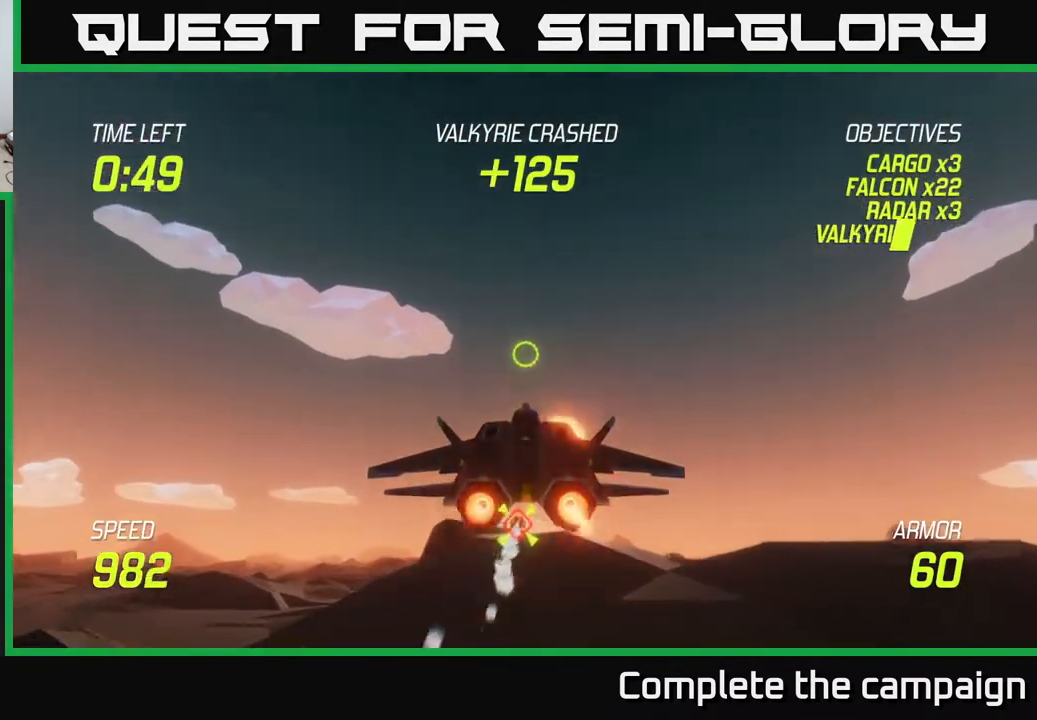
{"buttons": [], "left_stick": "down", "right_stick": "center", "events": [[117, "left_stick", "down"], [133, "L2", "up"]]}
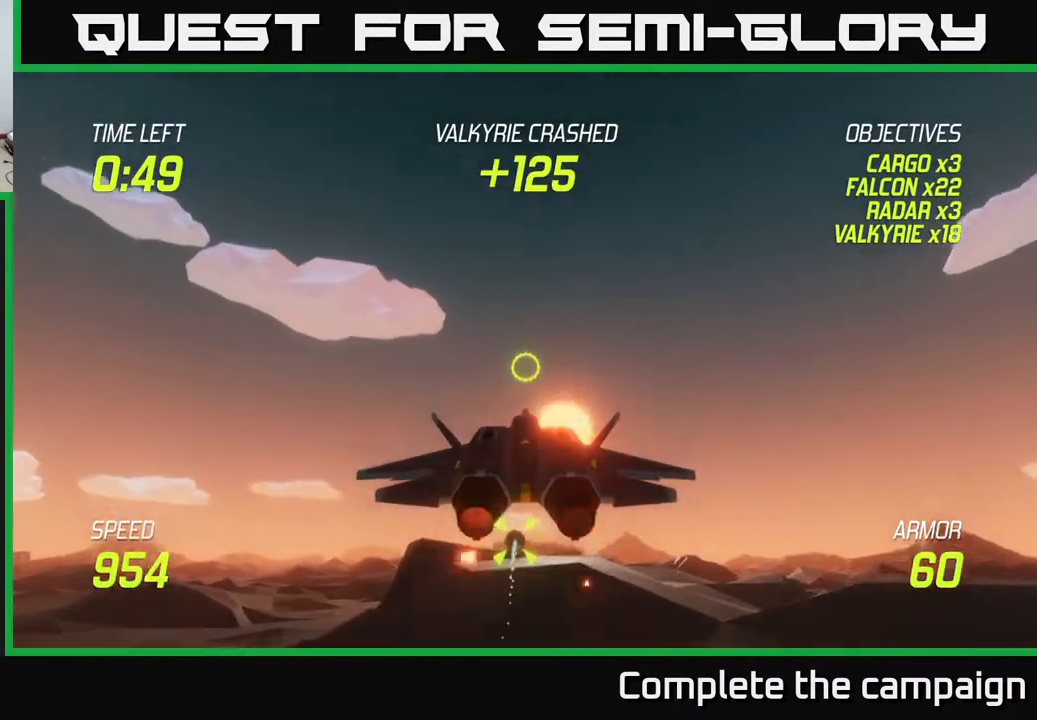
{"buttons": ["R2"], "left_stick": "down", "right_stick": "center", "events": [[83, "R2", "down"], [217, "R2", "up"], [267, "left_stick", "center"], [300, "R2", "down"], [383, "left_stick", "down"], [417, "R2", "up"], [500, "R2", "down"]]}
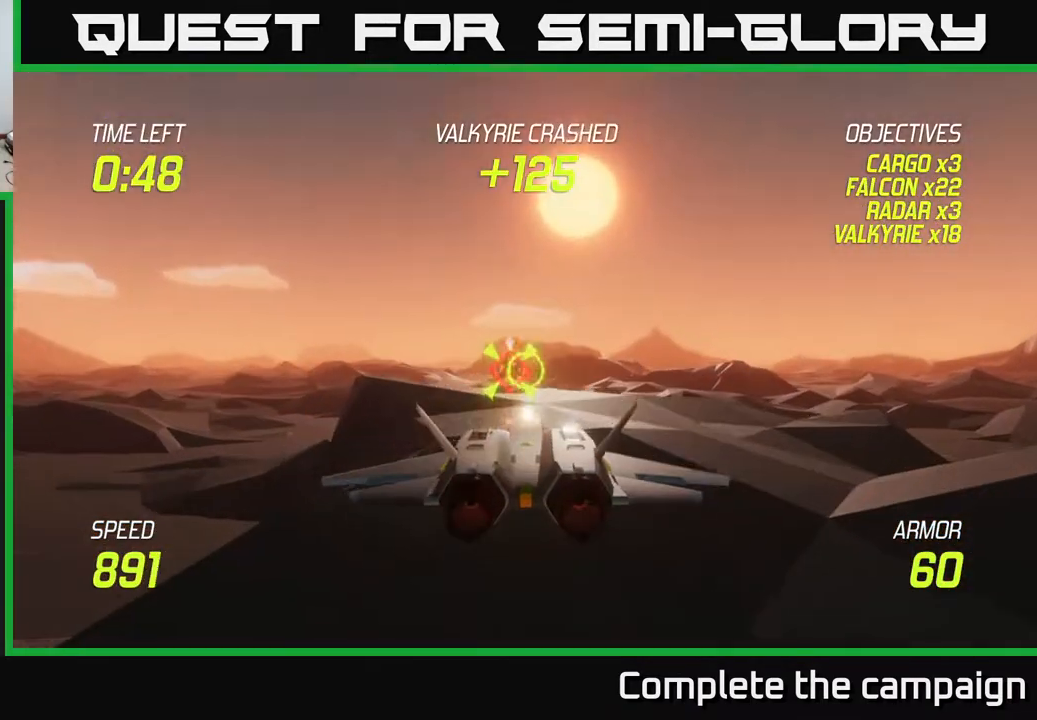
{"buttons": ["R2"], "left_stick": "up-right", "right_stick": "center", "events": [[33, "left_stick", "center"], [117, "R2", "up"], [200, "R2", "down"], [200, "left_stick", "right"], [300, "left_stick", "up-right"], [317, "R2", "up"], [400, "R2", "down"]]}
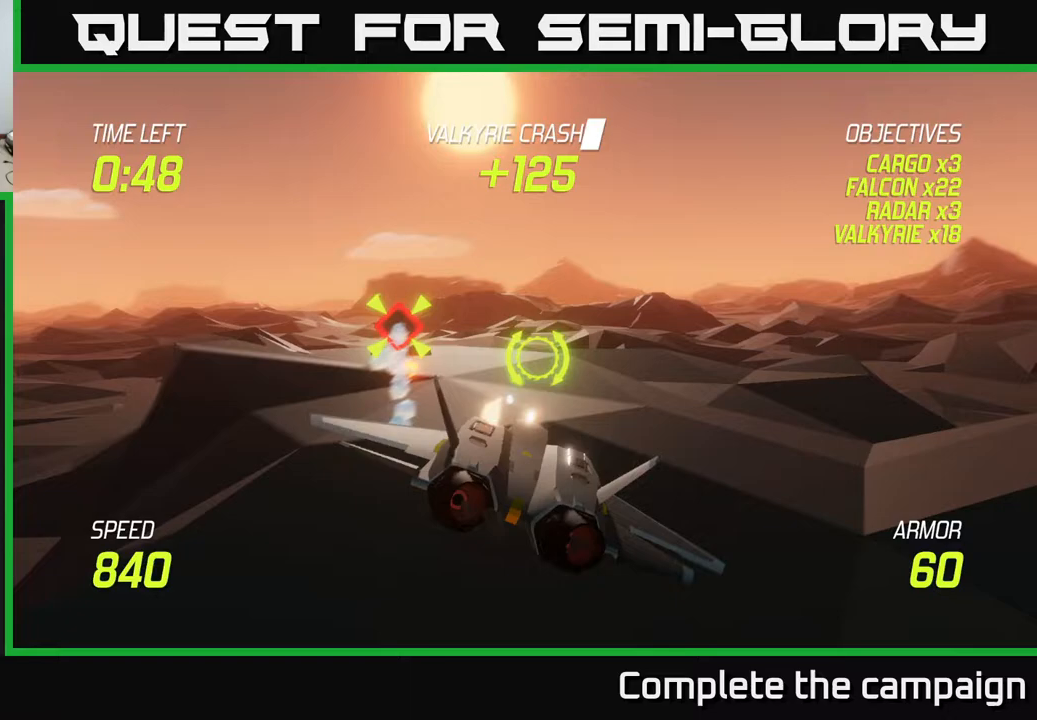
{"buttons": ["L2"], "left_stick": "up-right", "right_stick": "center", "events": [[17, "R2", "up"], [217, "L2", "down"], [333, "L2", "up"], [450, "L2", "down"]]}
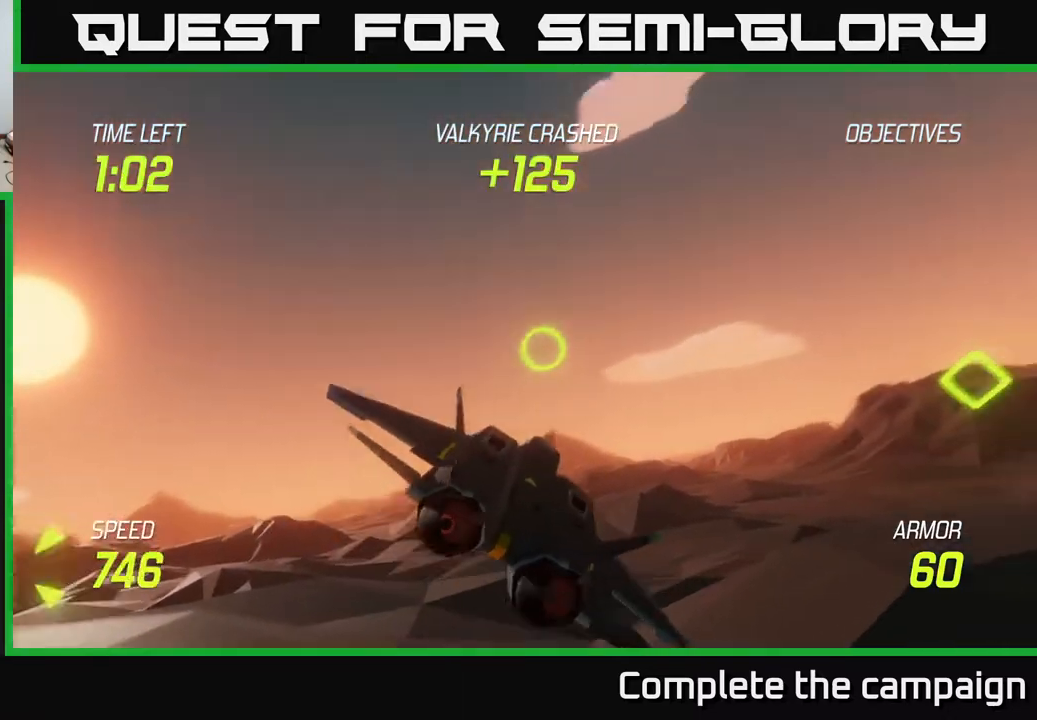
{"buttons": ["L2"], "left_stick": "left", "right_stick": "center", "events": [[67, "L2", "up"], [67, "left_stick", "left"], [133, "L2", "down"]]}
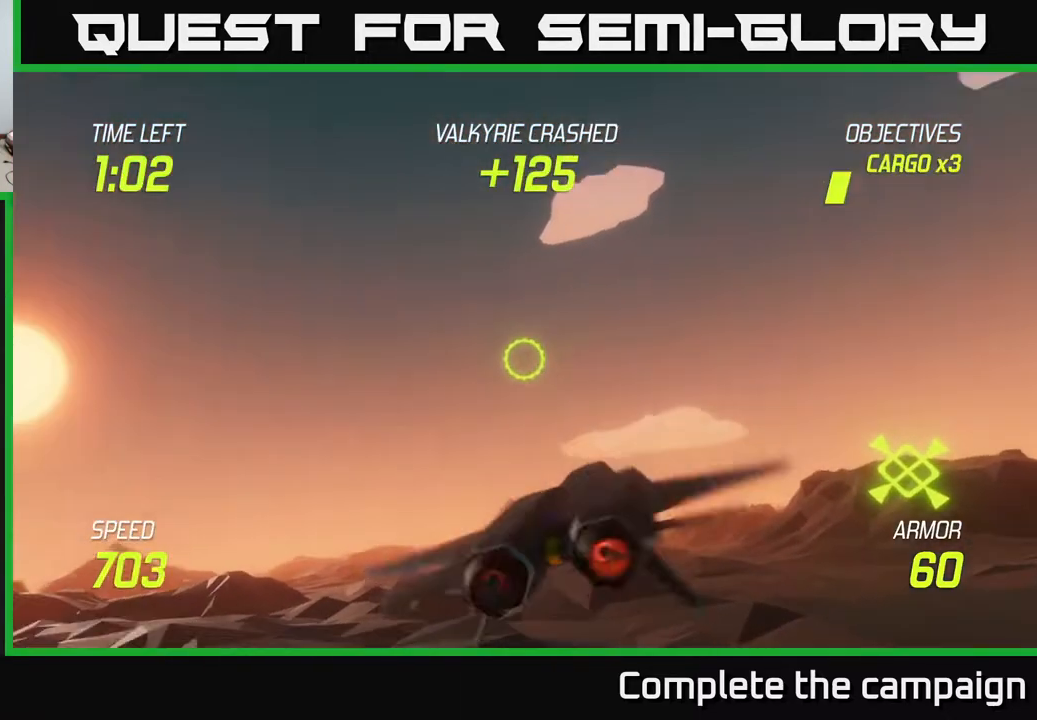
{"buttons": ["L2"], "left_stick": "left", "right_stick": "center", "events": [[100, "L2", "up"], [333, "L2", "down"]]}
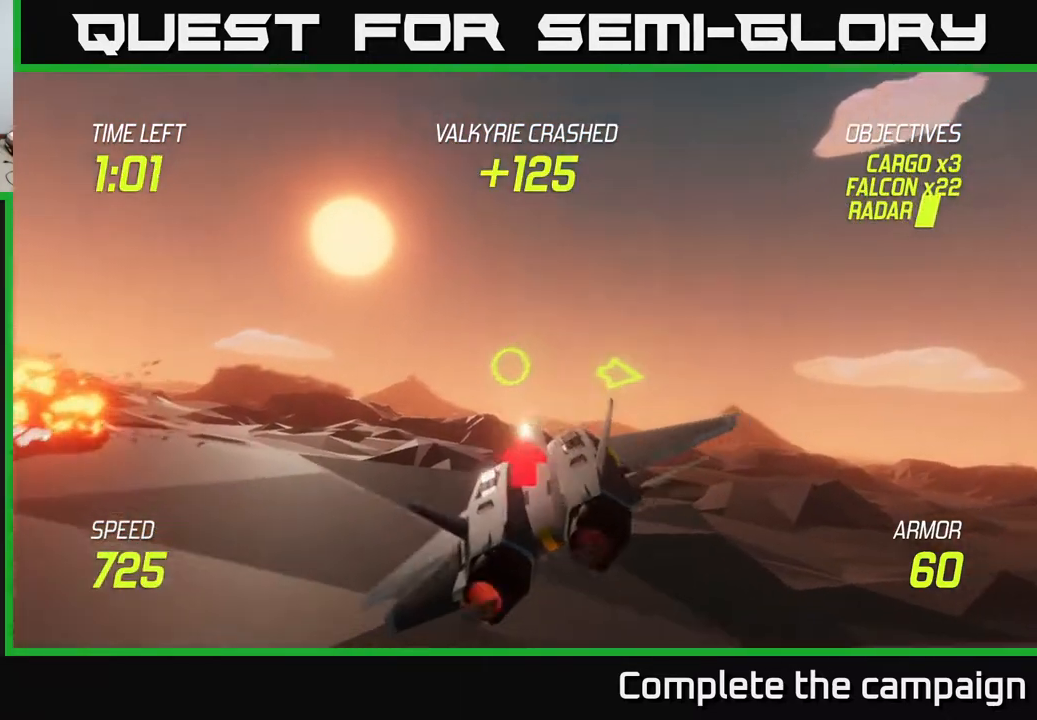
{"buttons": [], "left_stick": "up-left", "right_stick": "center", "events": [[300, "L2", "up"], [350, "left_stick", "up-left"]]}
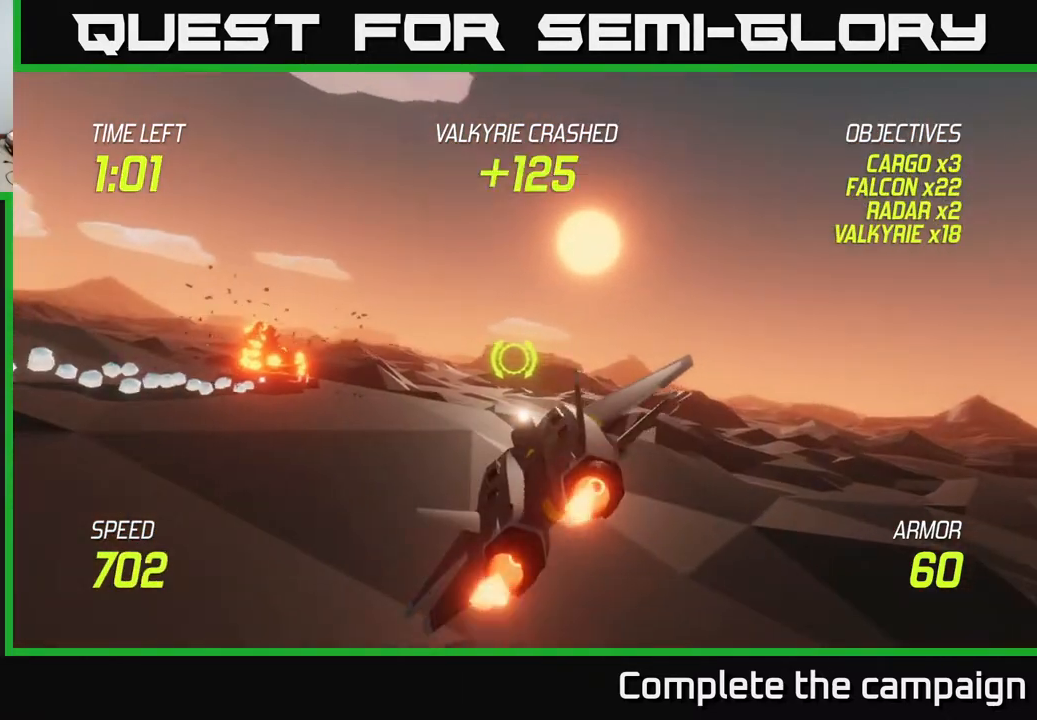
{"buttons": [], "left_stick": "up-left", "right_stick": "center", "events": [[83, "left_stick", "left"], [450, "left_stick", "up-left"]]}
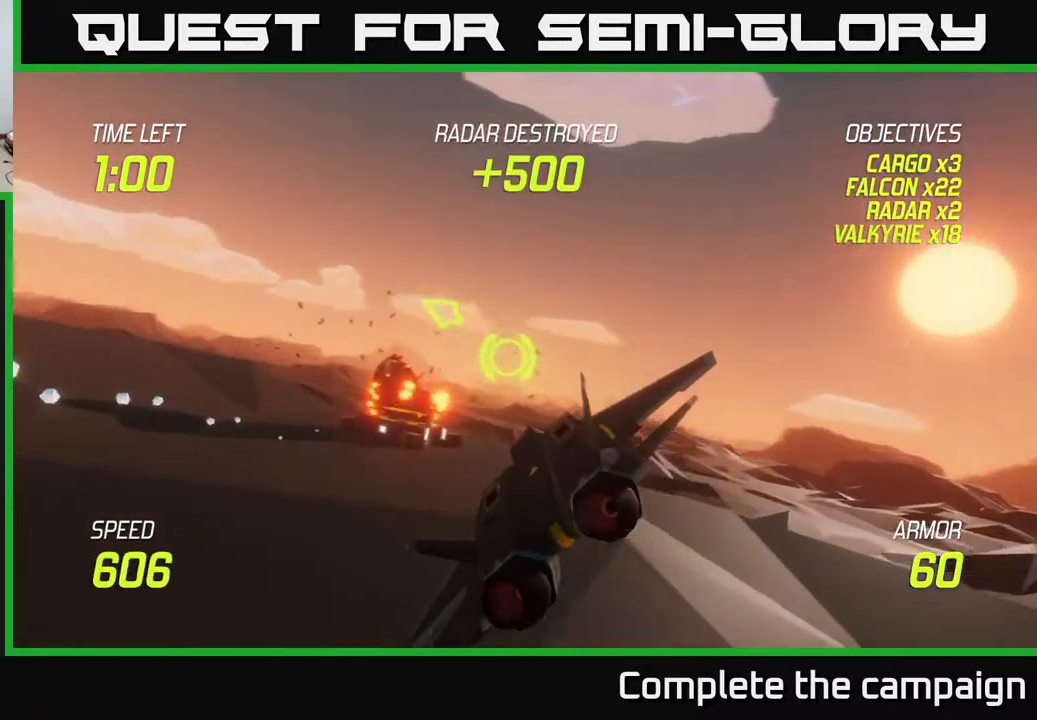
{"buttons": ["L2"], "left_stick": "up-left", "right_stick": "center", "events": [[17, "L2", "down"]]}
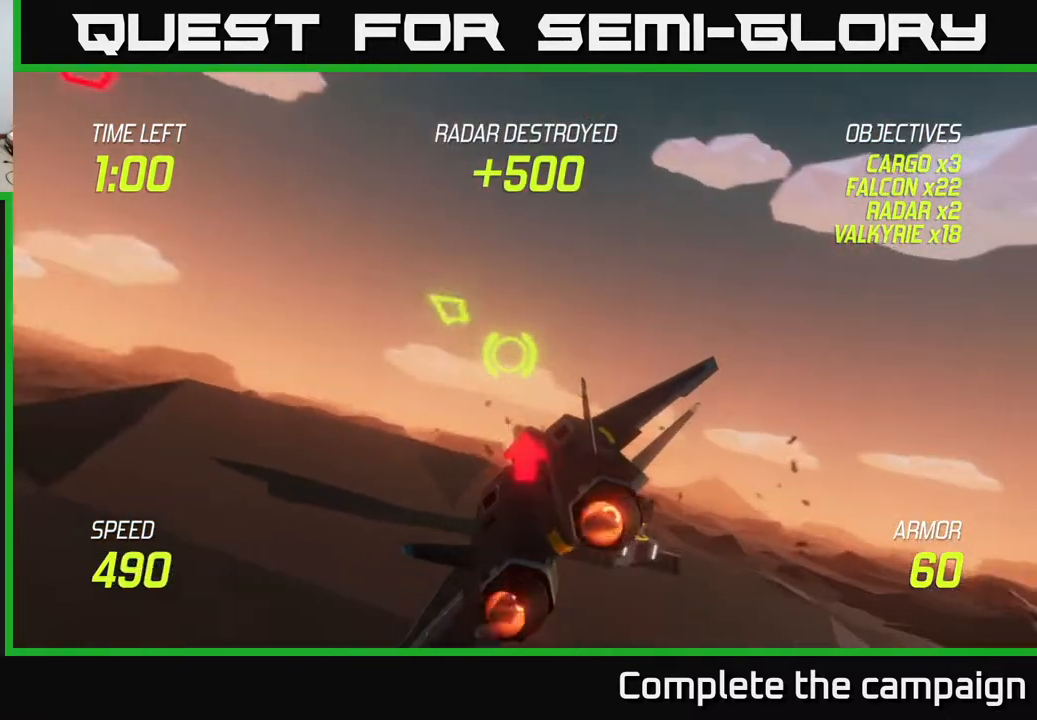
{"buttons": ["L2", "R2"], "left_stick": "up", "right_stick": "center", "events": [[300, "L2", "up"], [450, "L2", "down"], [483, "R2", "down"], [500, "left_stick", "up"]]}
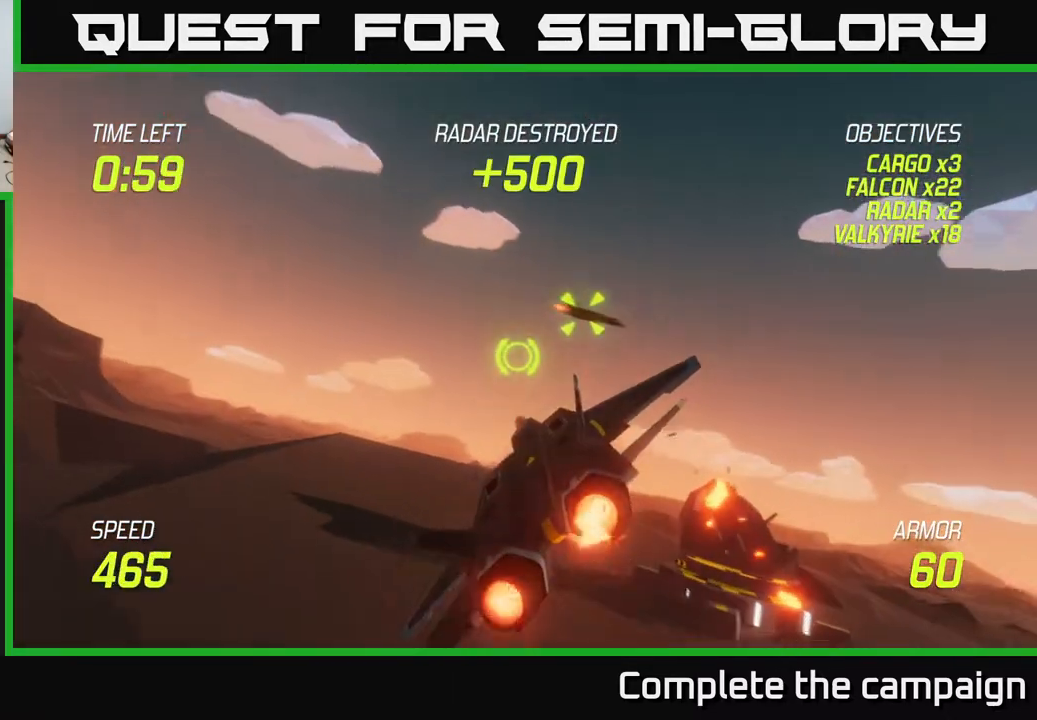
{"buttons": ["L2"], "left_stick": "left", "right_stick": "center", "events": [[17, "left_stick", "up-right"], [83, "R2", "up"], [117, "L2", "up"], [133, "left_stick", "right"], [367, "L2", "down"], [383, "left_stick", "up"], [467, "left_stick", "left"]]}
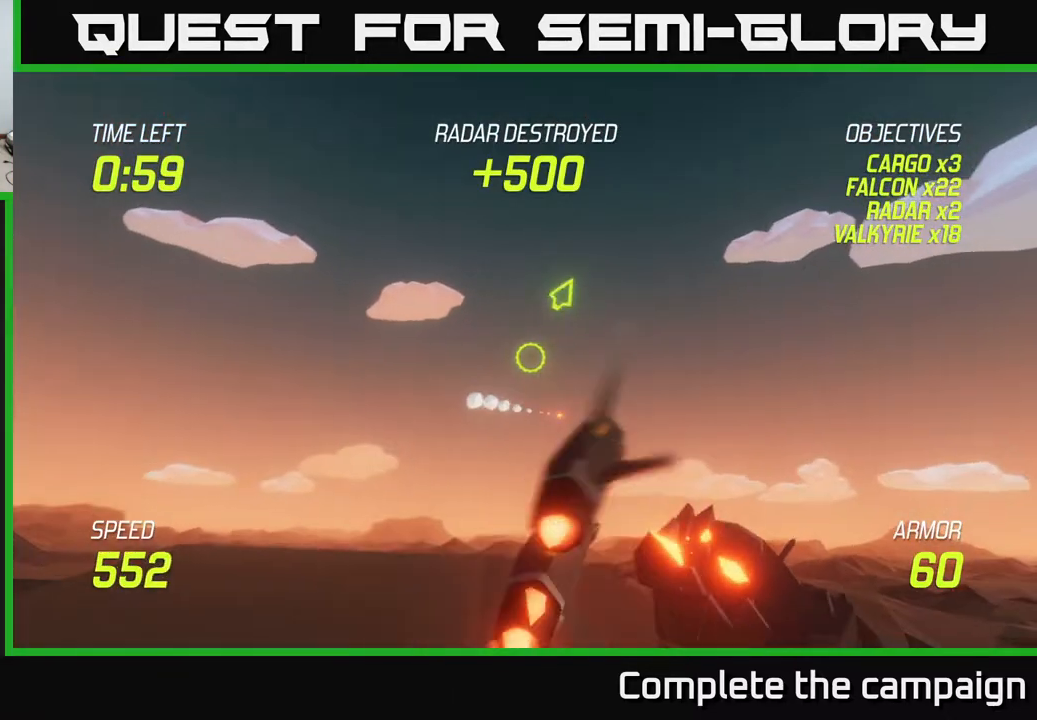
{"buttons": ["L2"], "left_stick": "left", "right_stick": "center", "events": [[33, "L2", "up"], [133, "L2", "down"], [250, "L2", "up"], [317, "L2", "down"]]}
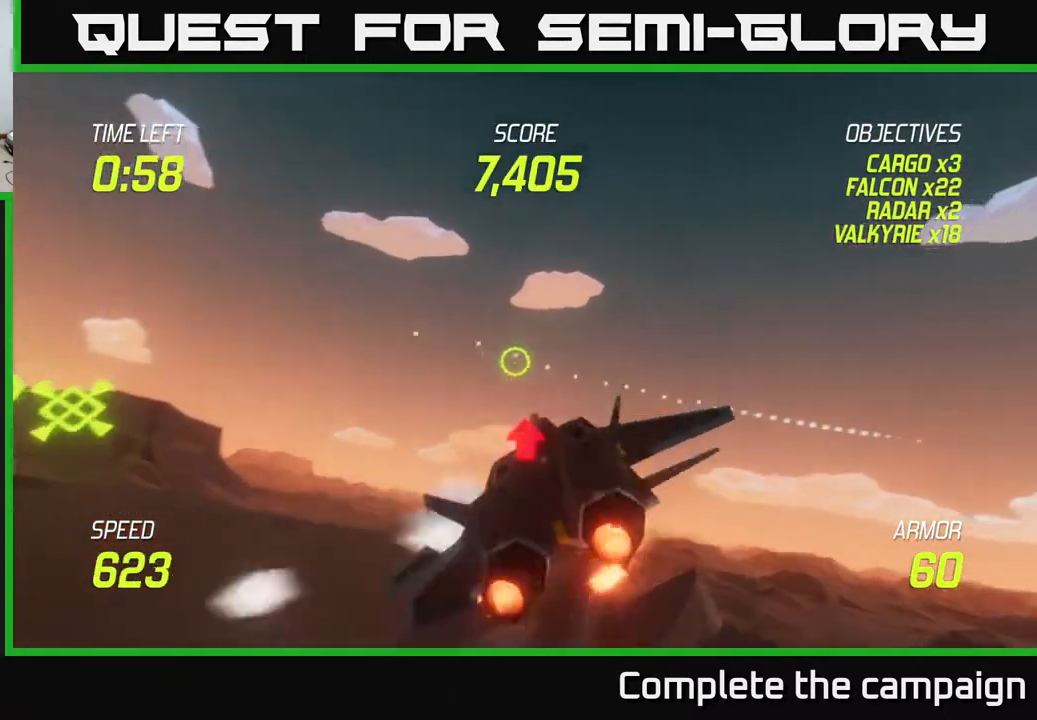
{"buttons": [], "left_stick": "left", "right_stick": "center", "events": [[400, "L2", "up"]]}
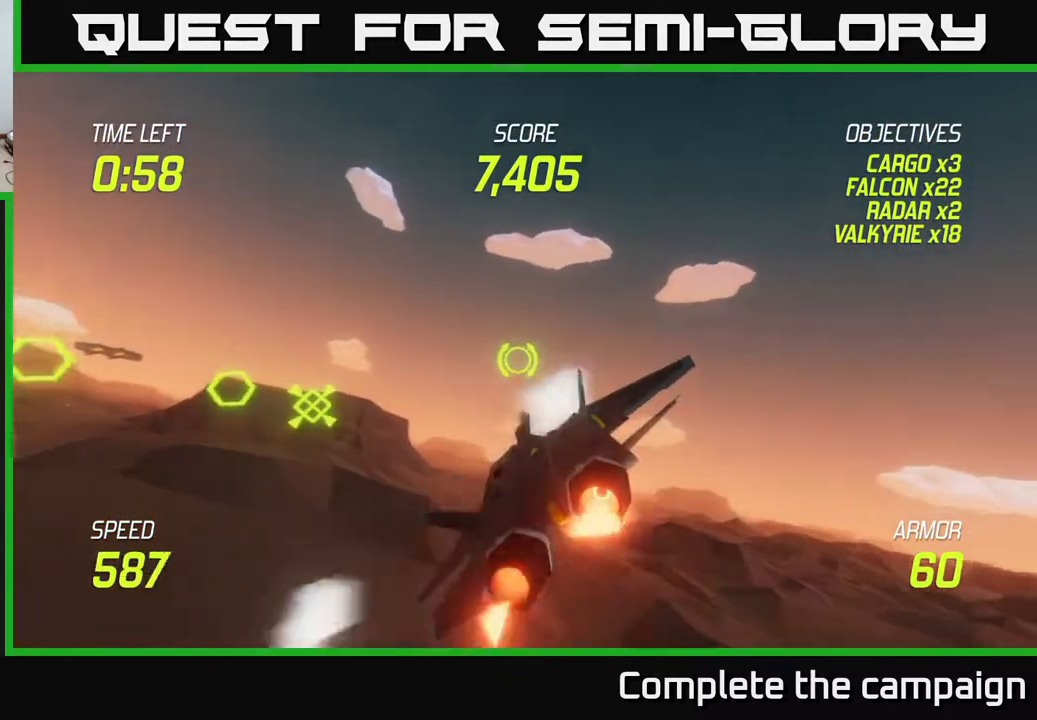
{"buttons": [], "left_stick": "left", "right_stick": "center", "events": []}
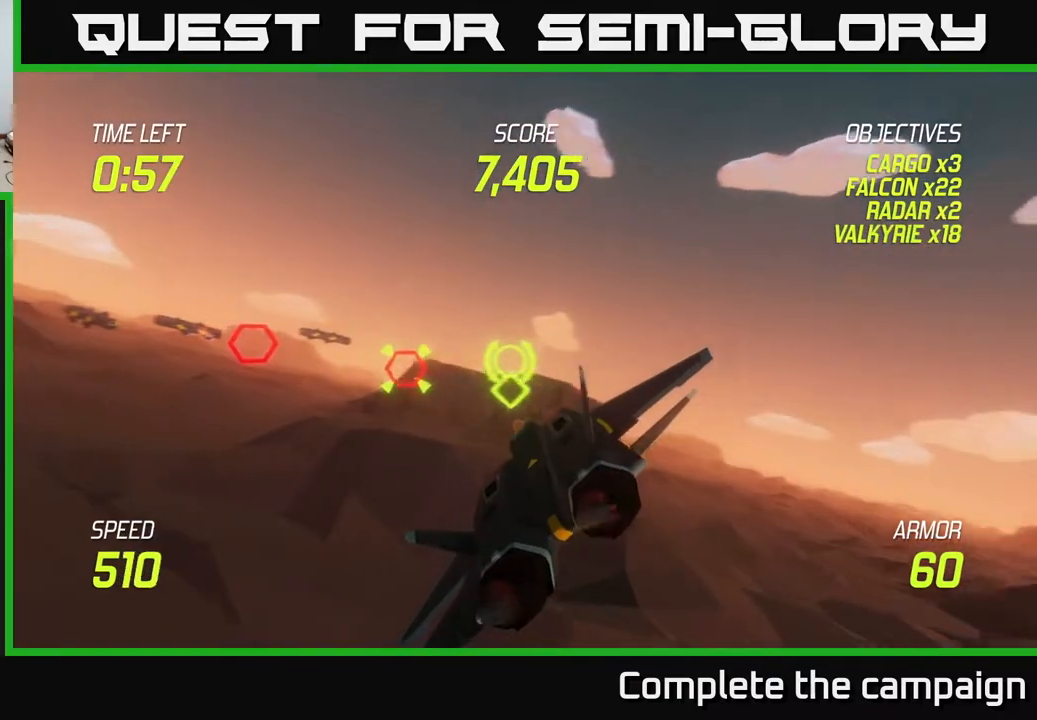
{"buttons": ["R2"], "left_stick": "center", "right_stick": "center", "events": [[33, "R2", "down"], [133, "left_stick", "up"], [150, "R2", "up"], [183, "left_stick", "right"], [217, "R2", "down"], [250, "left_stick", "center"], [350, "R2", "up"], [433, "R2", "down"]]}
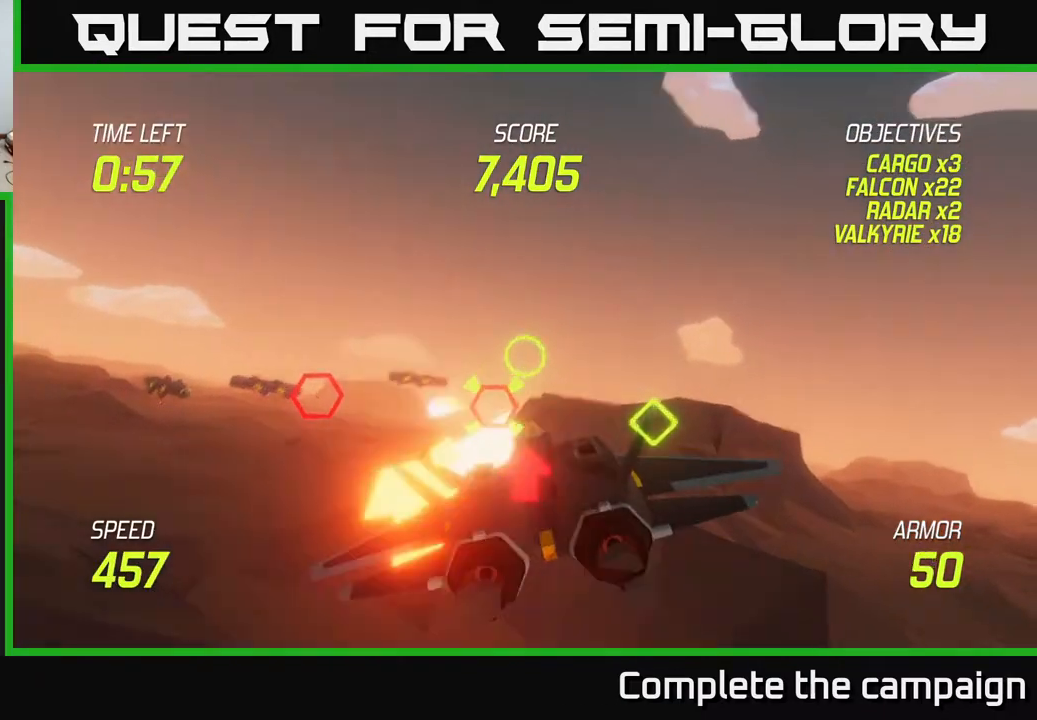
{"buttons": [], "left_stick": "down-left", "right_stick": "center", "events": [[17, "left_stick", "down-left"], [83, "R2", "up"], [133, "R2", "down"], [133, "left_stick", "center"], [267, "R2", "up"], [267, "left_stick", "down-left"], [367, "R2", "down"], [400, "L2", "down"], [483, "R2", "up"], [500, "L2", "up"]]}
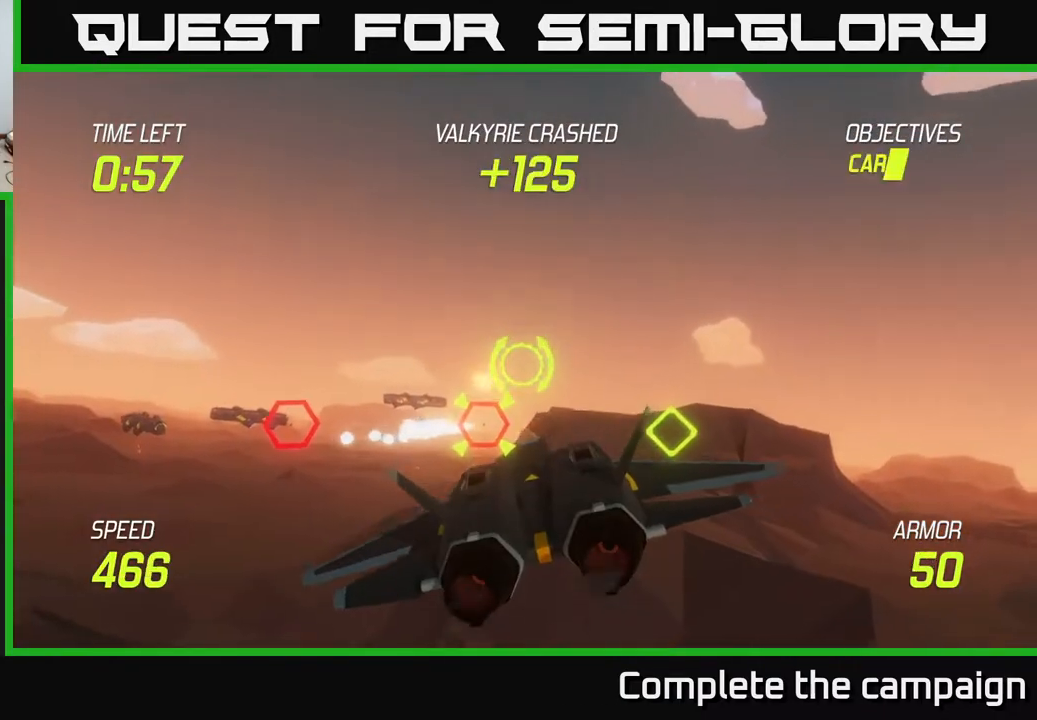
{"buttons": [], "left_stick": "down-left", "right_stick": "center", "events": [[50, "L2", "down"], [133, "L2", "up"], [200, "L2", "down"], [300, "L2", "up"], [383, "L2", "down"], [450, "L2", "up"]]}
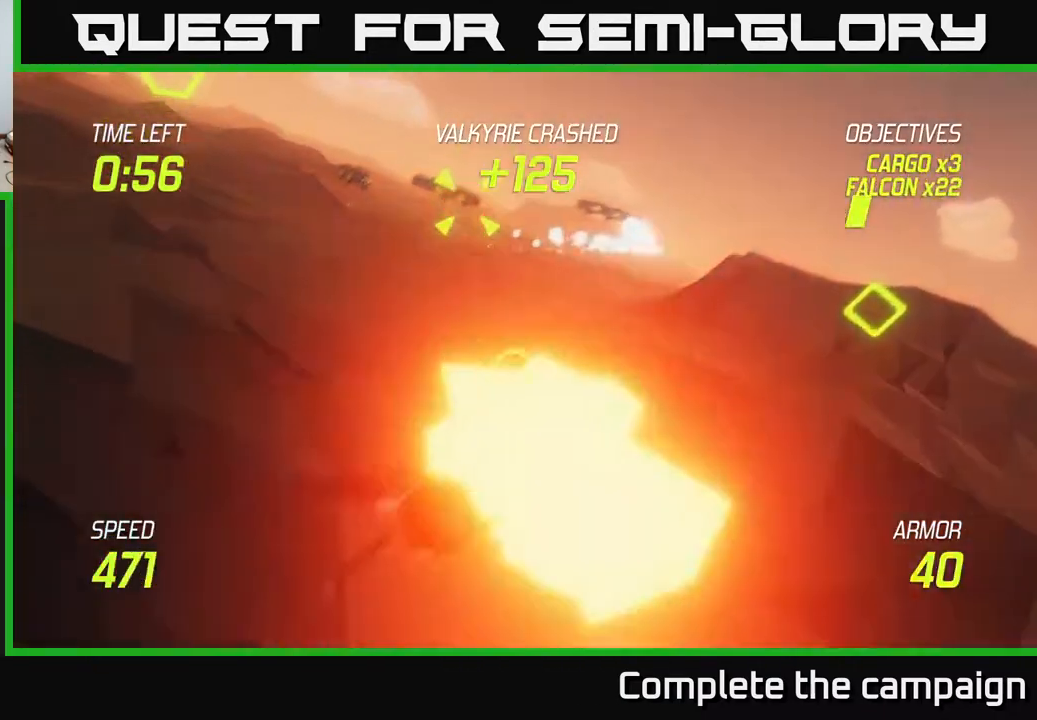
{"buttons": ["L2"], "left_stick": "up-right", "right_stick": "center", "events": [[17, "L2", "down"], [100, "left_stick", "left"], [133, "L2", "up"], [183, "L2", "down"], [217, "left_stick", "up-left"], [317, "L2", "up"], [417, "L2", "down"], [483, "left_stick", "up-right"]]}
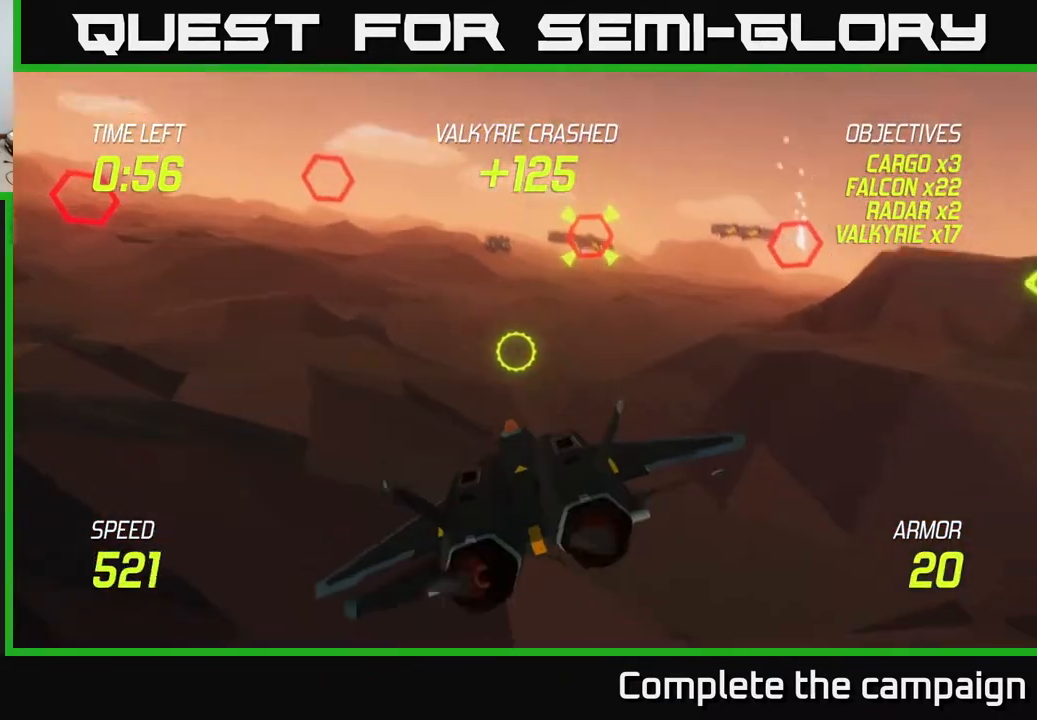
{"buttons": ["L2"], "left_stick": "right", "right_stick": "center", "events": [[17, "left_stick", "right"], [33, "L2", "up"], [133, "L2", "down"], [200, "L2", "up"], [283, "L2", "down"], [367, "L2", "up"], [433, "L2", "down"]]}
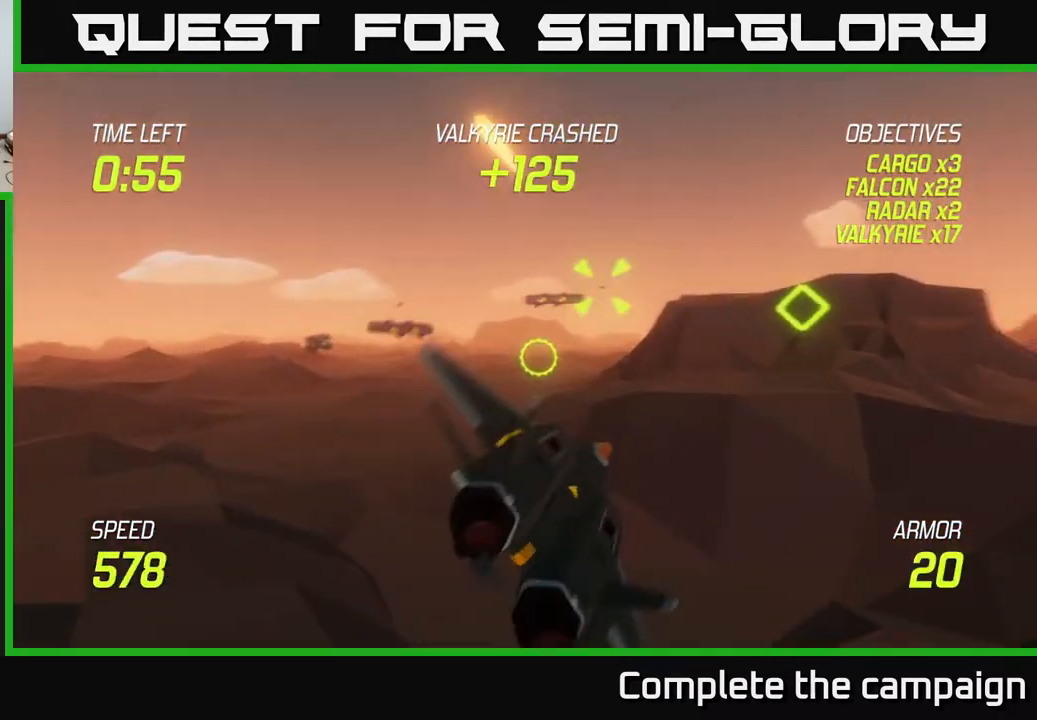
{"buttons": [], "left_stick": "up", "right_stick": "center", "events": [[33, "L2", "up"], [67, "left_stick", "left"], [100, "L2", "down"], [150, "R2", "down"], [183, "L2", "up"], [233, "left_stick", "up"], [283, "R2", "up"], [383, "R2", "down"], [467, "R2", "up"]]}
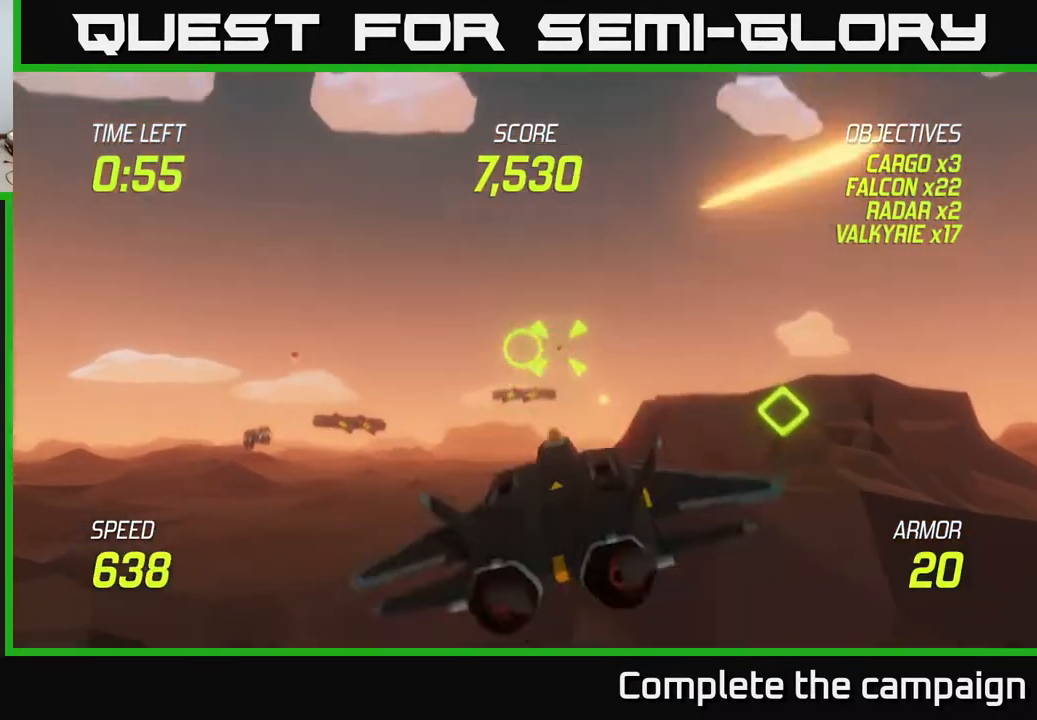
{"buttons": ["R2"], "left_stick": "down-left", "right_stick": "center", "events": [[33, "R2", "down"], [150, "R2", "up"], [183, "left_stick", "down-left"], [200, "L2", "down"], [217, "R2", "down"], [317, "L2", "up"], [350, "R2", "up"], [383, "L2", "down"], [433, "R2", "down"], [467, "L2", "up"]]}
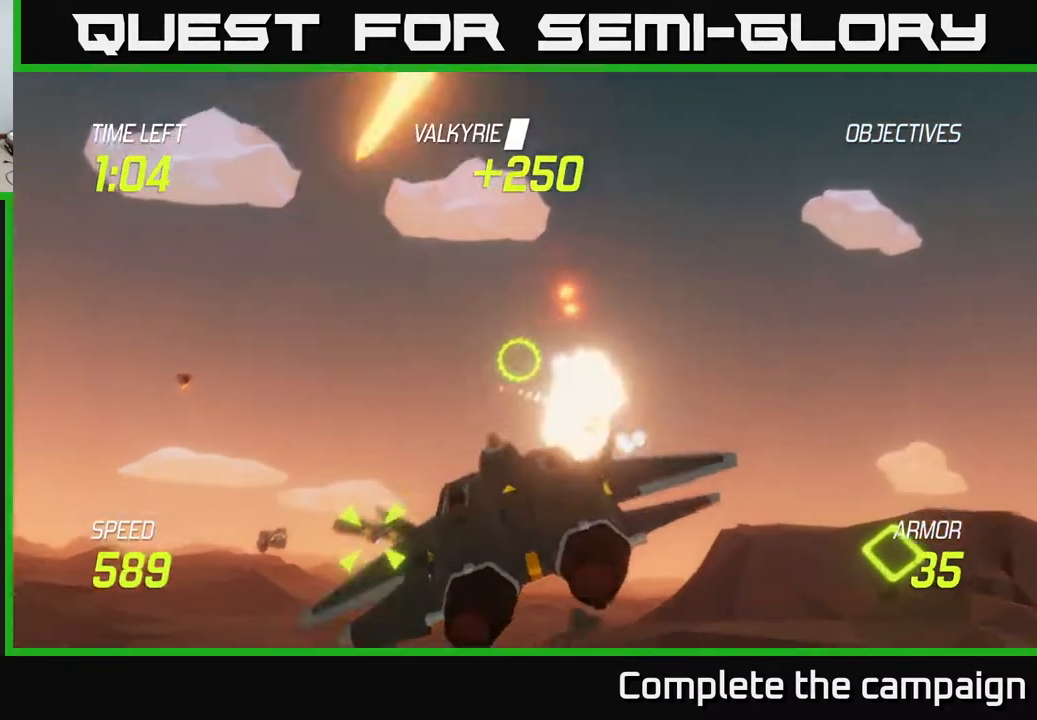
{"buttons": ["L2"], "left_stick": "down-left", "right_stick": "center", "events": [[33, "L2", "down"], [50, "R2", "up"], [133, "L2", "up"], [283, "L2", "down"], [283, "left_stick", "left"], [383, "L2", "up"], [450, "left_stick", "down-left"], [467, "L2", "down"]]}
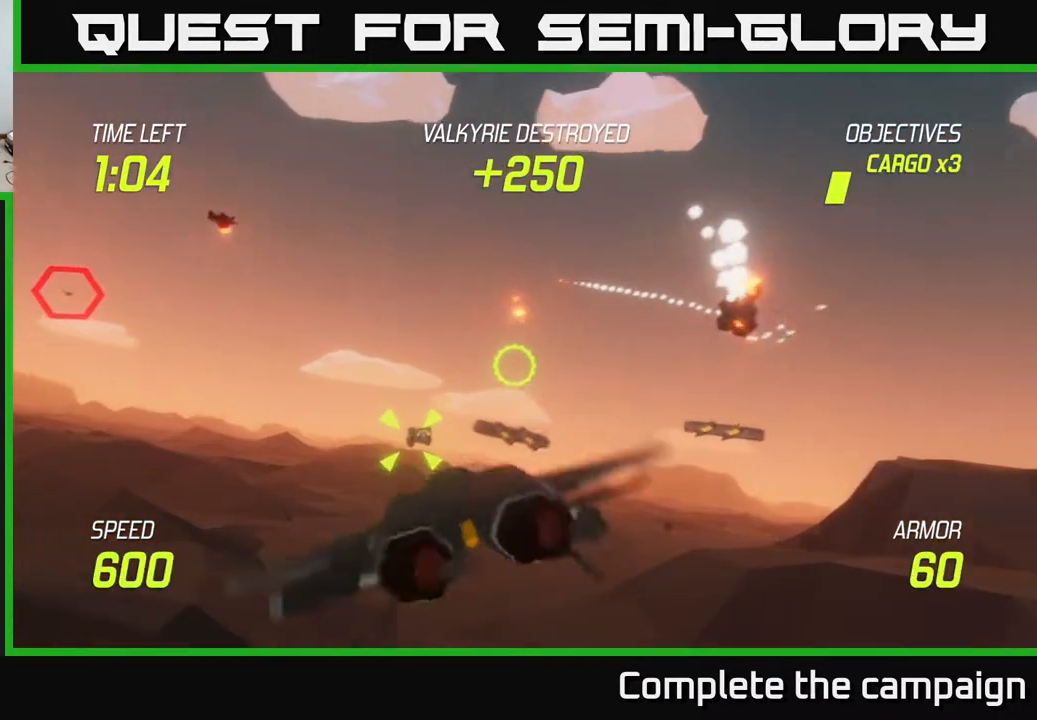
{"buttons": ["L2"], "left_stick": "left", "right_stick": "center", "events": [[200, "left_stick", "up-left"], [333, "left_stick", "left"]]}
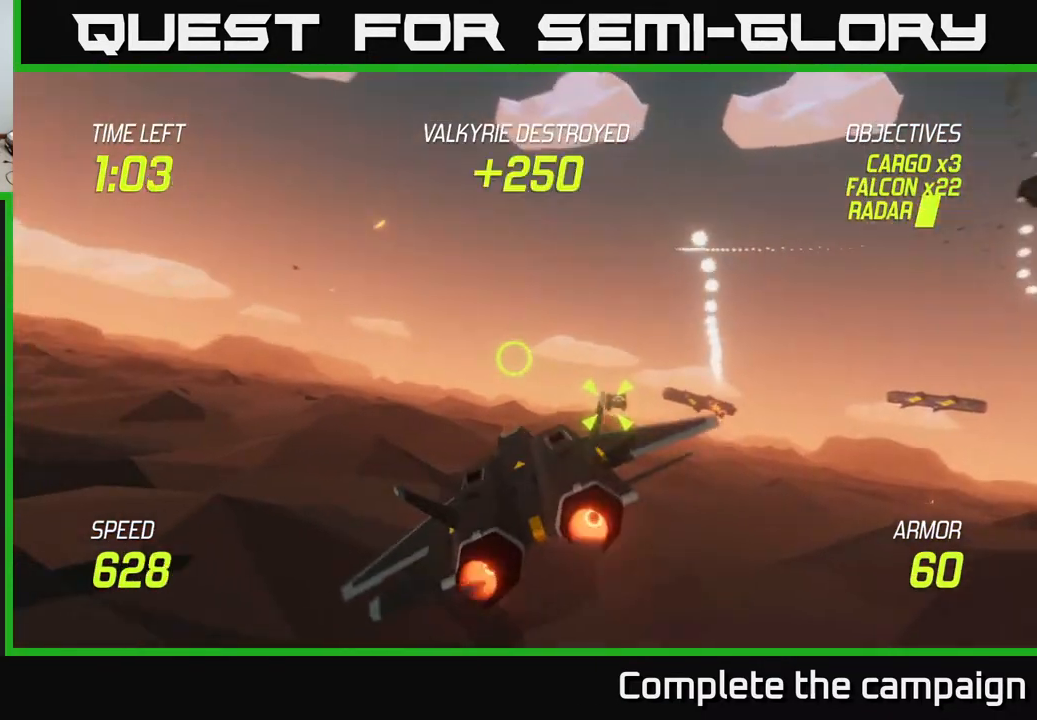
{"buttons": [], "left_stick": "left", "right_stick": "center", "events": [[83, "left_stick", "up-left"], [317, "L2", "up"], [400, "left_stick", "left"], [417, "L2", "down"], [500, "L2", "up"]]}
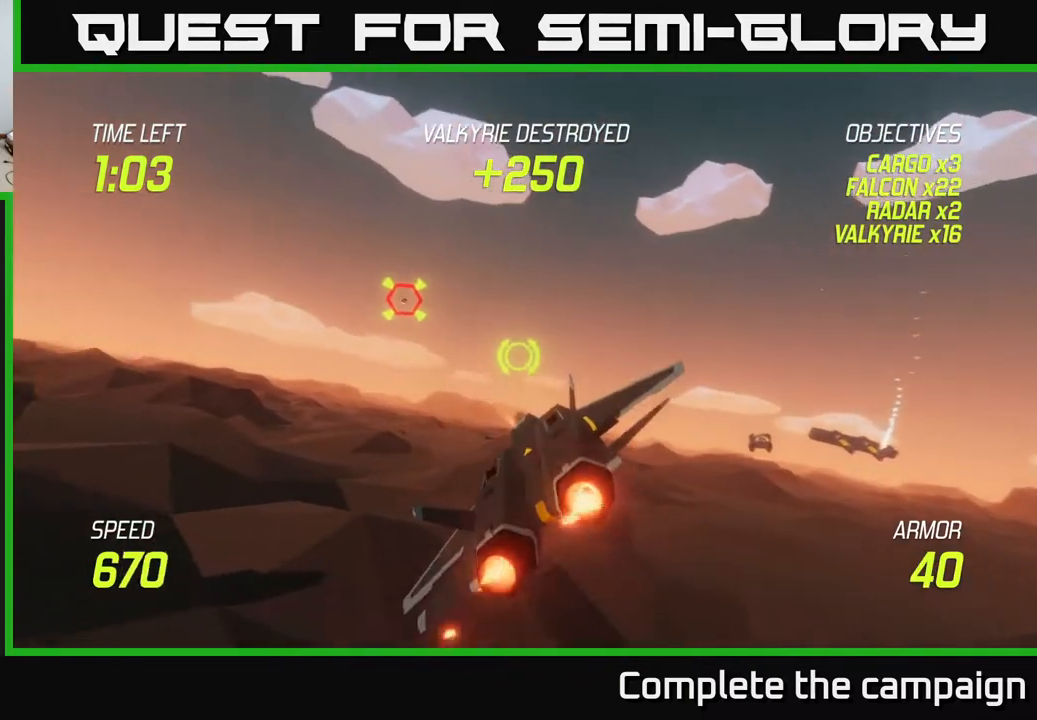
{"buttons": ["L2"], "left_stick": "up-left", "right_stick": "center", "events": [[83, "L2", "down"], [183, "L2", "up"], [233, "left_stick", "up-left"], [283, "L2", "down"], [433, "L2", "up"], [500, "L2", "down"]]}
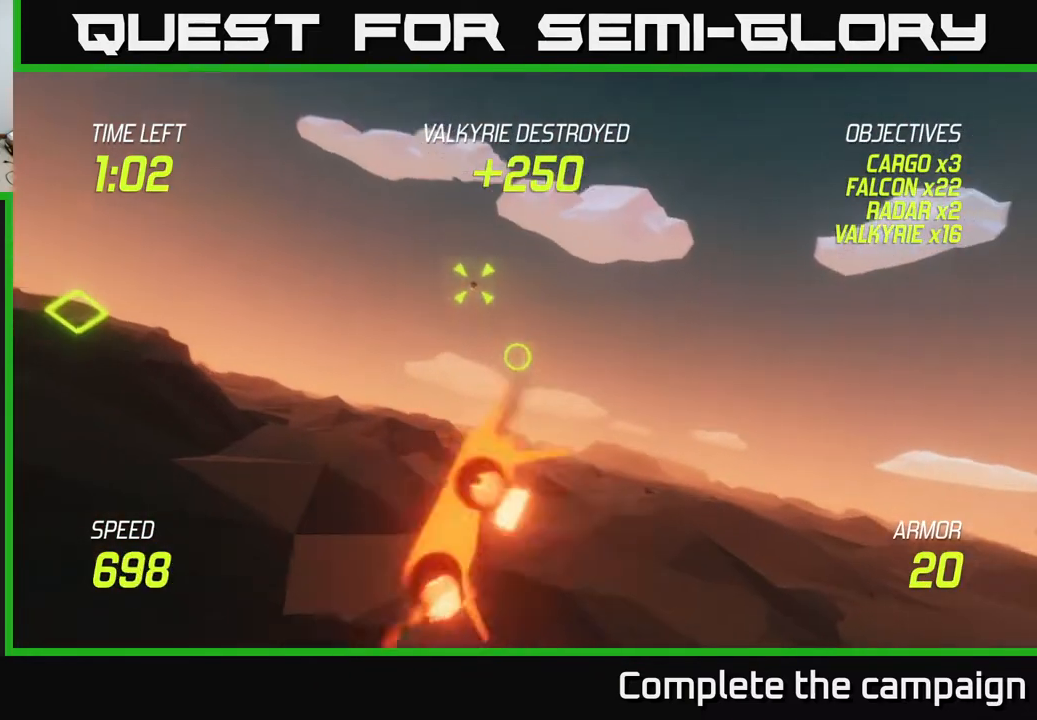
{"buttons": [], "left_stick": "down-left", "right_stick": "center", "events": [[367, "L2", "up"], [483, "left_stick", "down-left"]]}
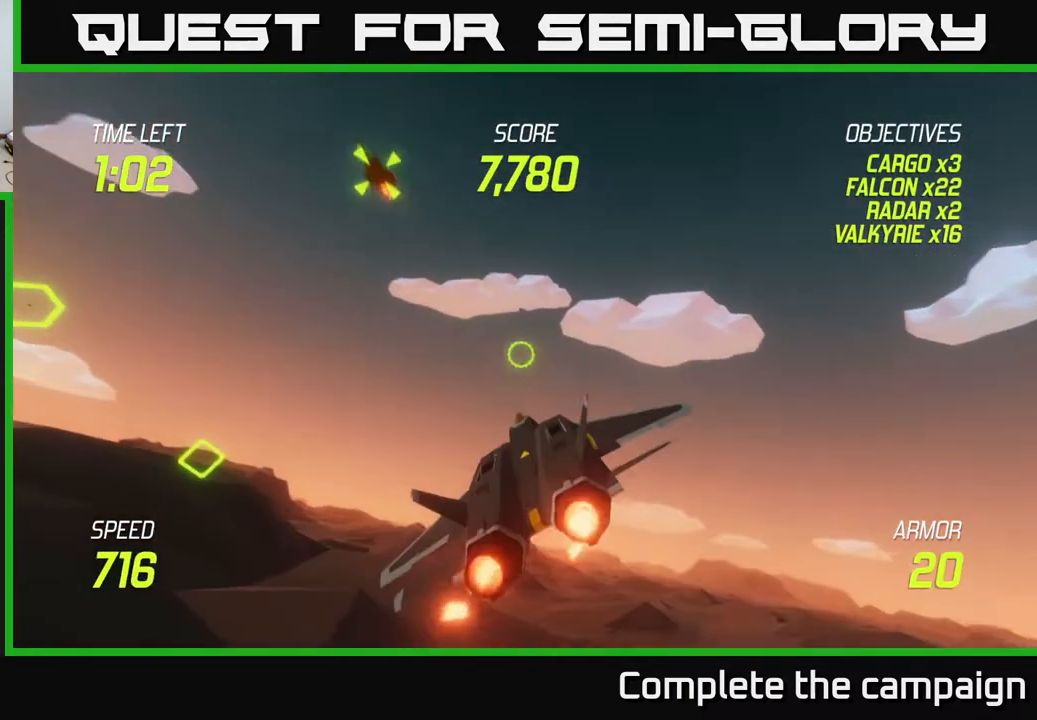
{"buttons": [], "left_stick": "left", "right_stick": "center", "events": [[117, "L2", "down"], [150, "left_stick", "left"], [400, "L2", "up"]]}
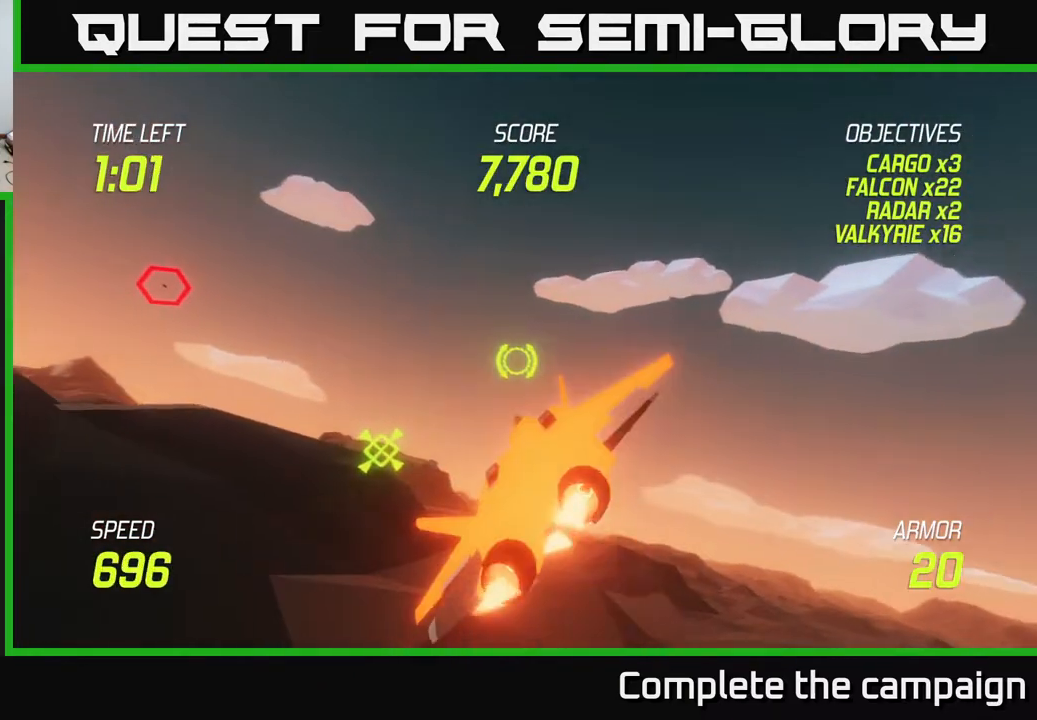
{"buttons": [], "left_stick": "left", "right_stick": "center", "events": []}
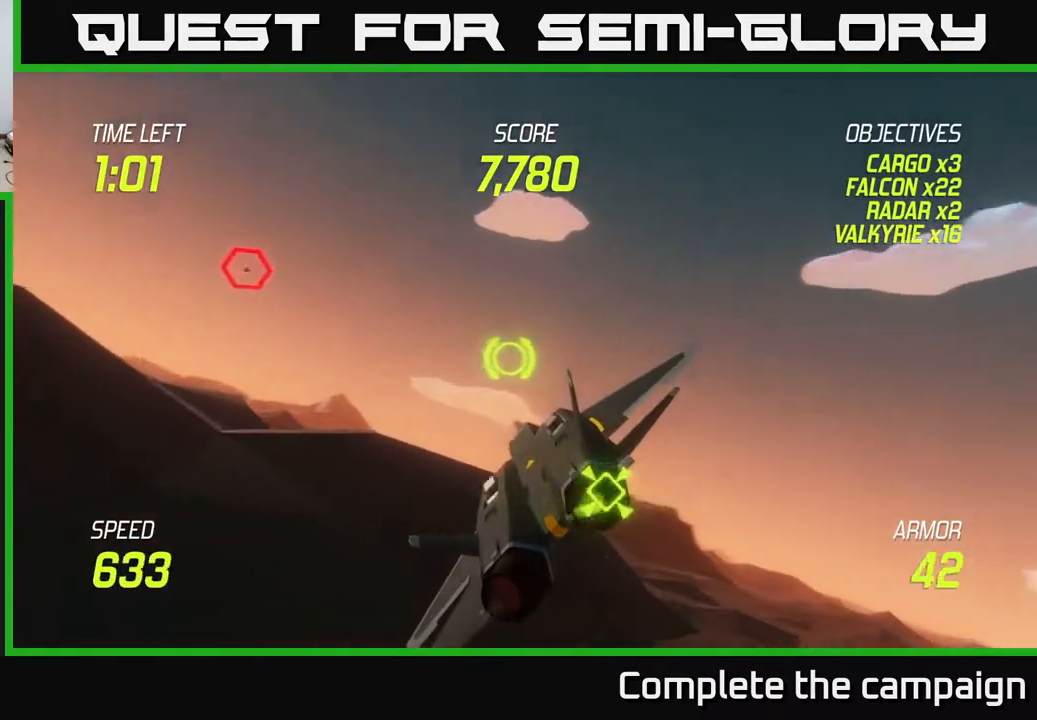
{"buttons": [], "left_stick": "left", "right_stick": "center", "events": []}